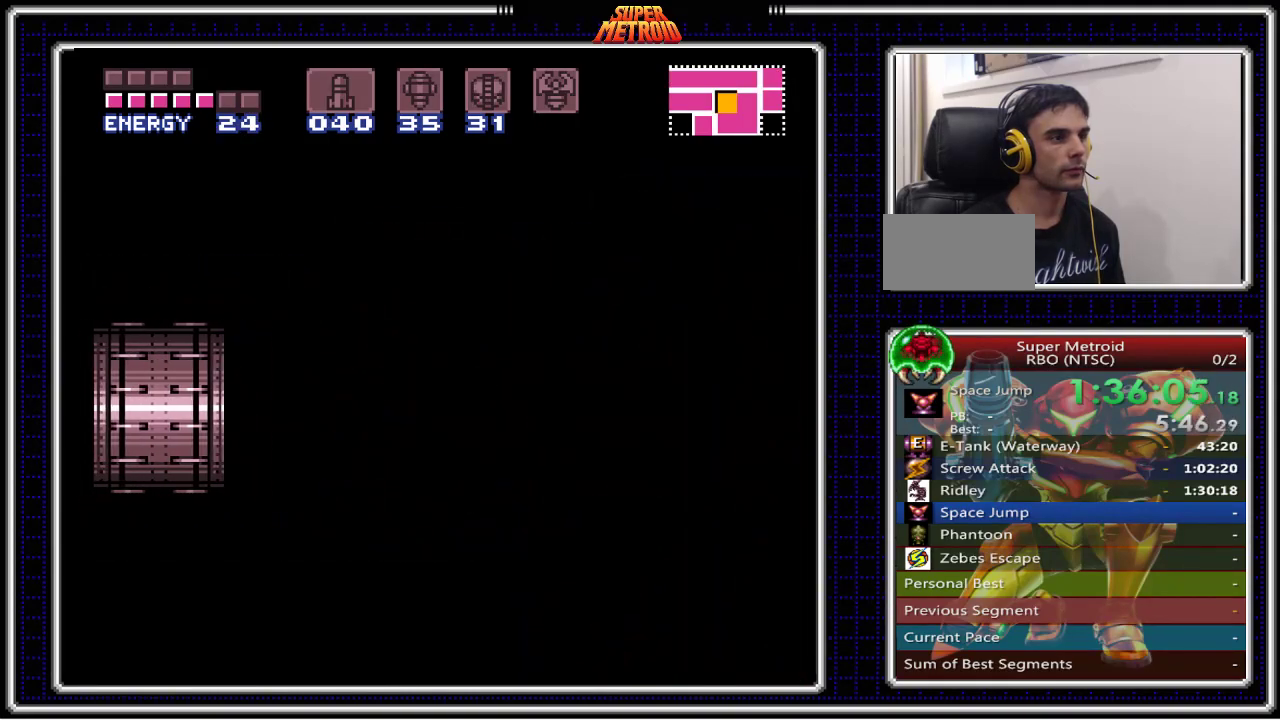
Gameplay with a controller (Nintendo layout); each line is a JSON object with the inputs held at the frame after it. "events" lists button and stick changes between this image and that frame as [ms after this image, input, new state], when the widget could be followed in between. Not read: L1 L3 R1 R3.
{"buttons": ["B", "DPAD_LEFT"], "events": []}
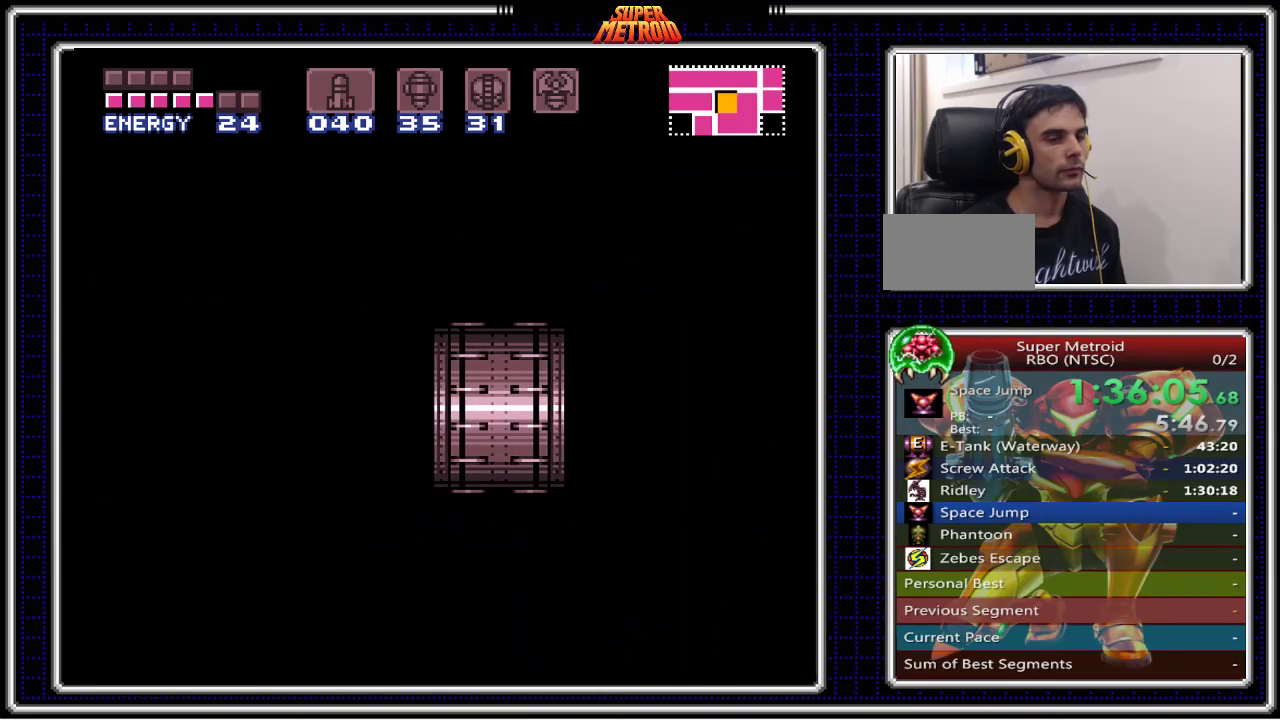
{"buttons": ["B", "DPAD_LEFT"], "events": []}
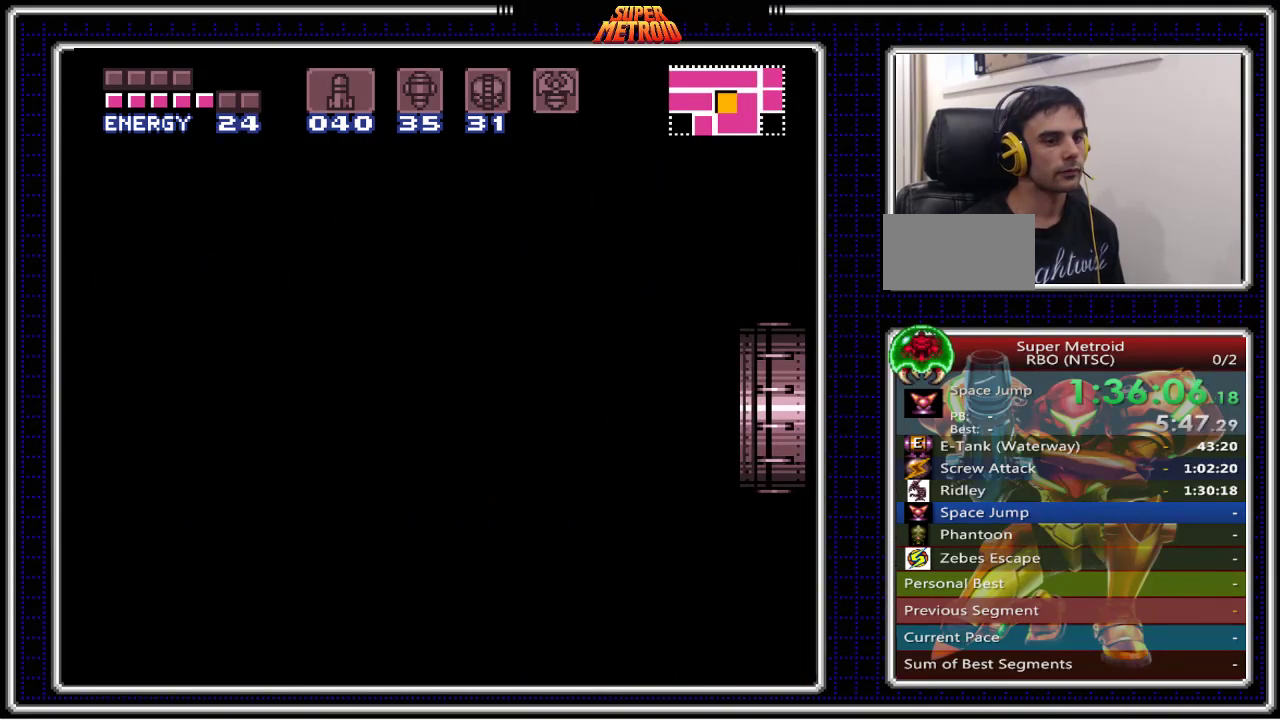
{"buttons": ["B", "DPAD_LEFT"], "events": []}
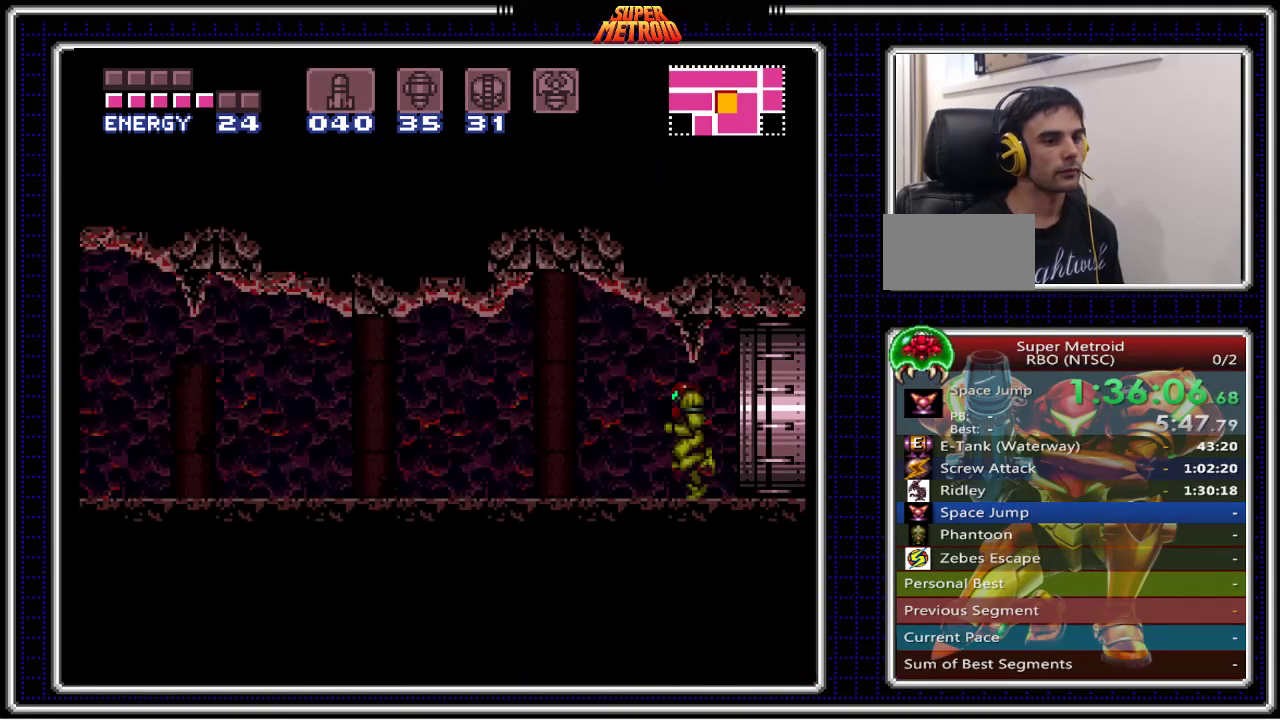
{"buttons": ["B", "DPAD_LEFT"], "events": []}
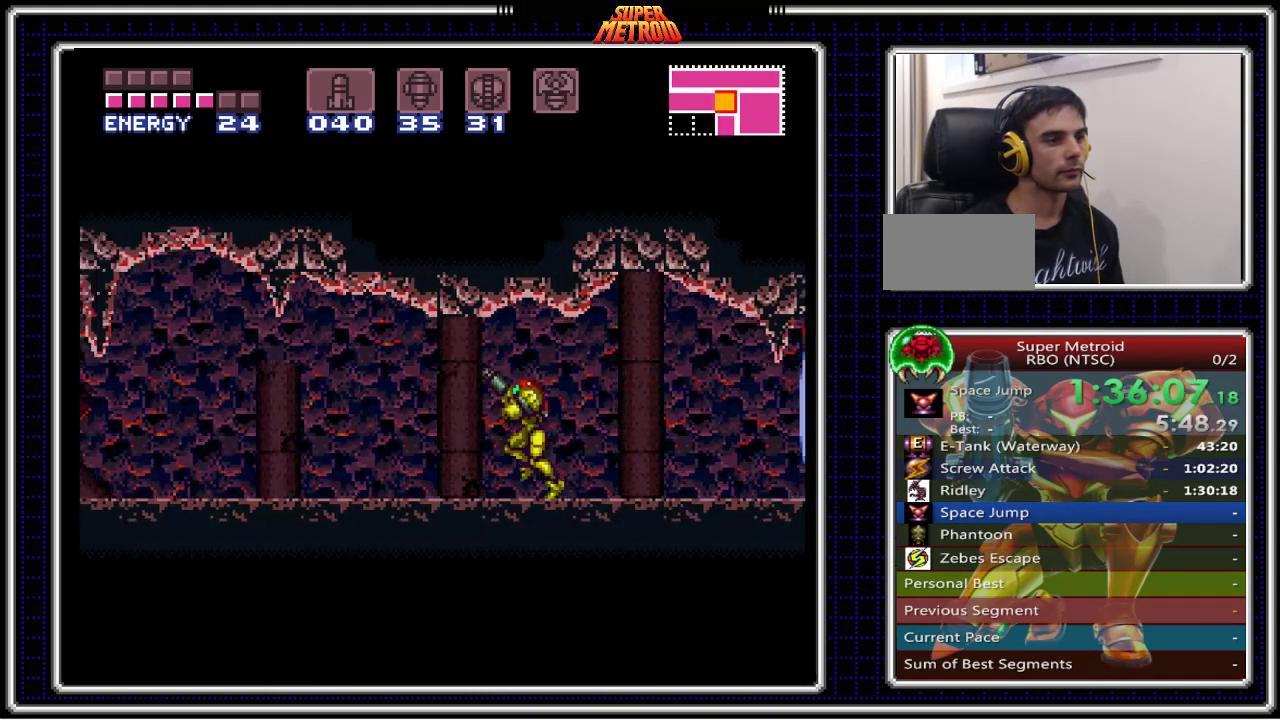
{"buttons": ["B", "DPAD_LEFT"], "events": []}
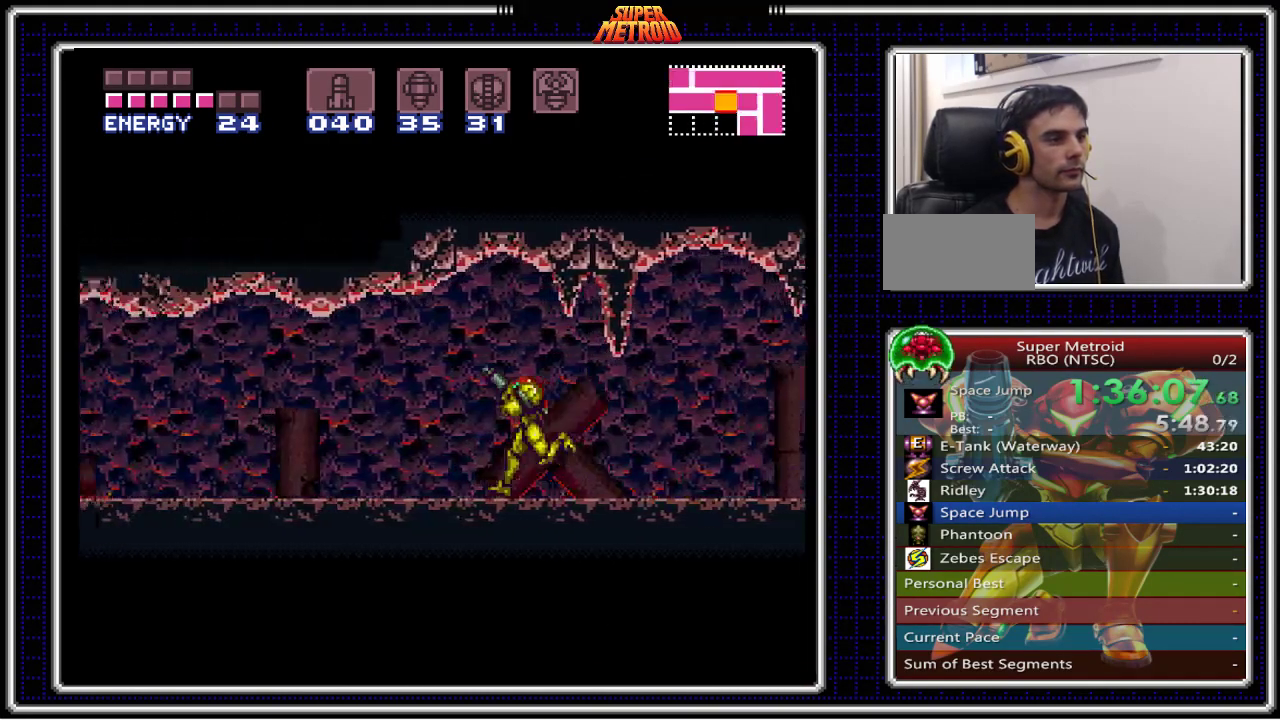
{"buttons": ["B", "DPAD_LEFT"], "events": []}
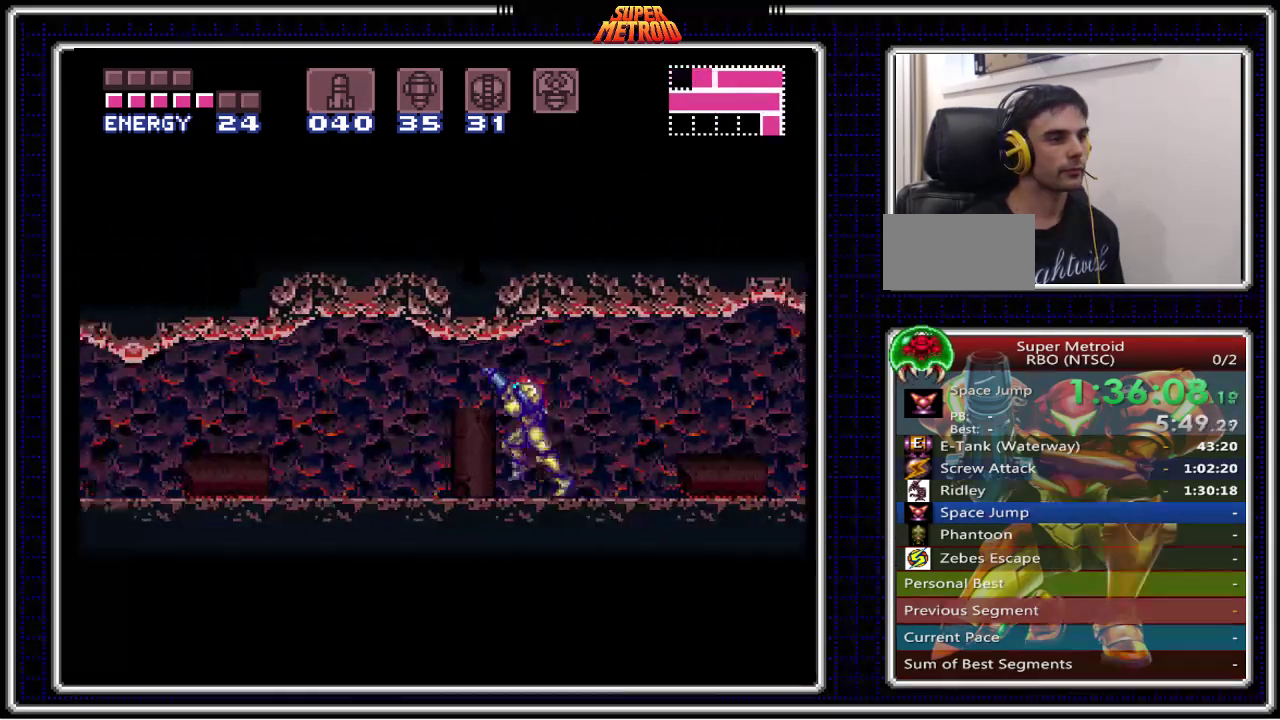
{"buttons": ["B", "DPAD_LEFT"], "events": []}
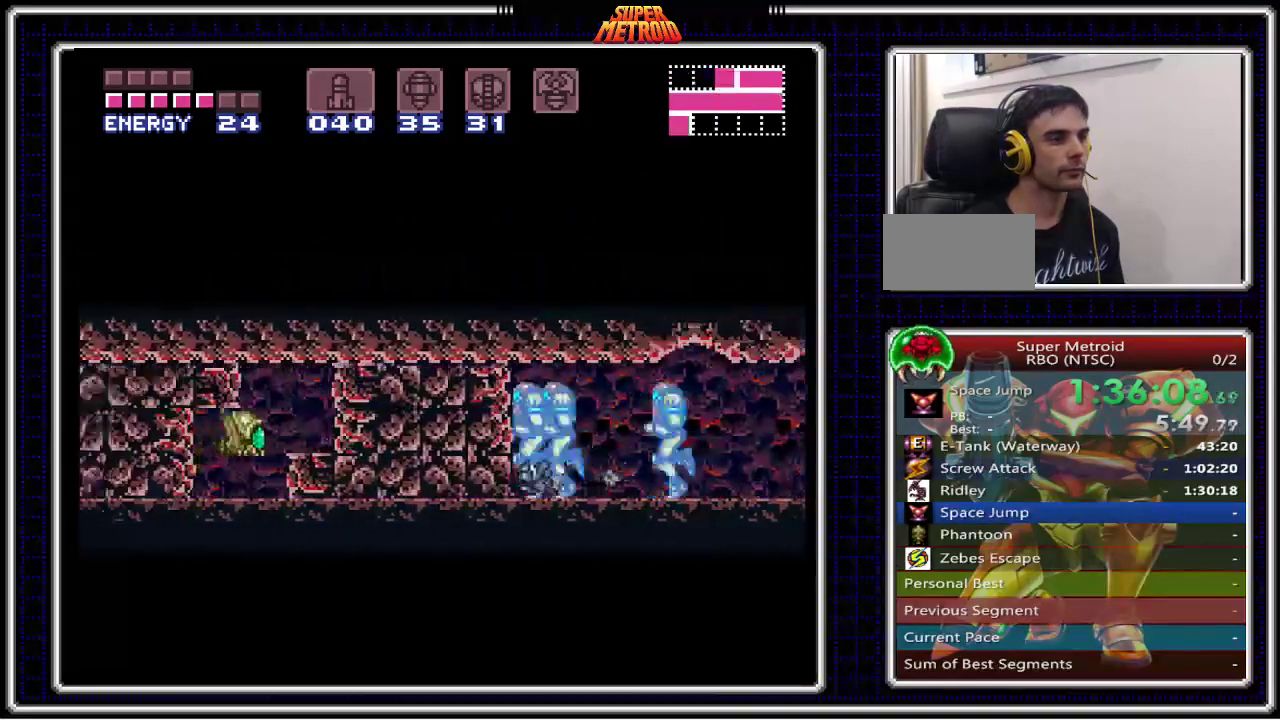
{"buttons": ["B", "DPAD_LEFT"], "events": []}
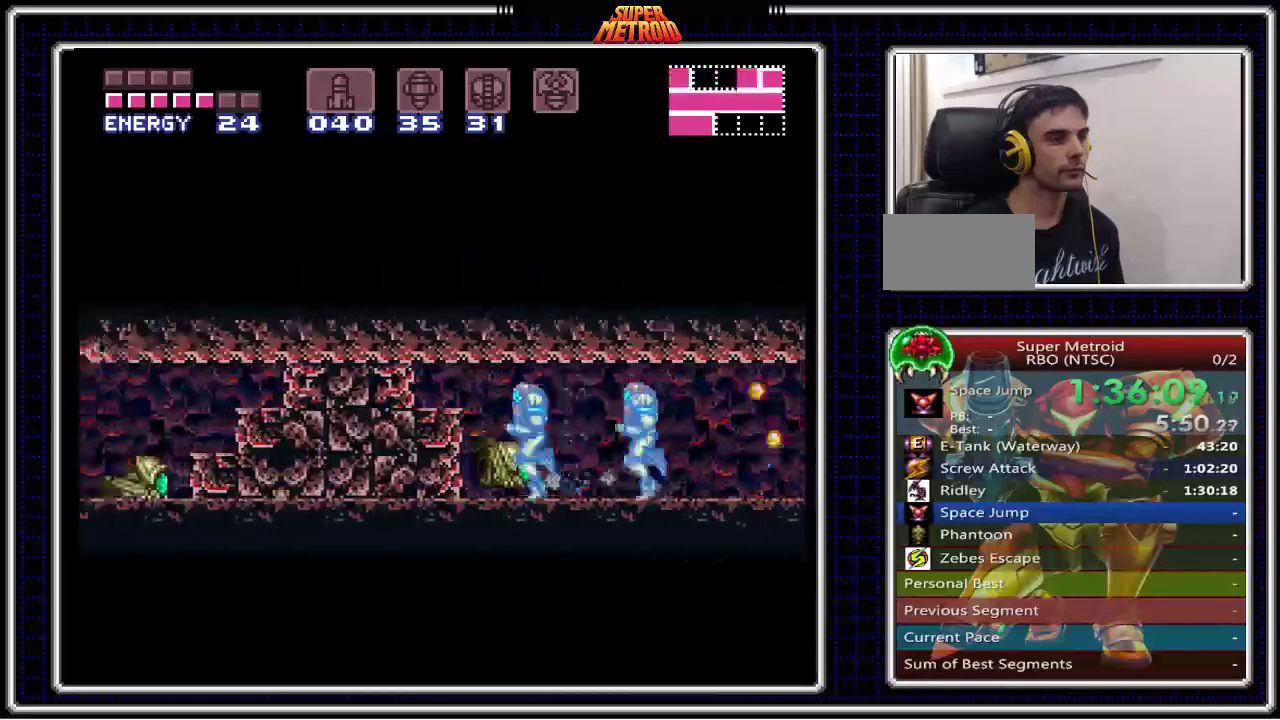
{"buttons": ["B", "DPAD_LEFT"], "events": []}
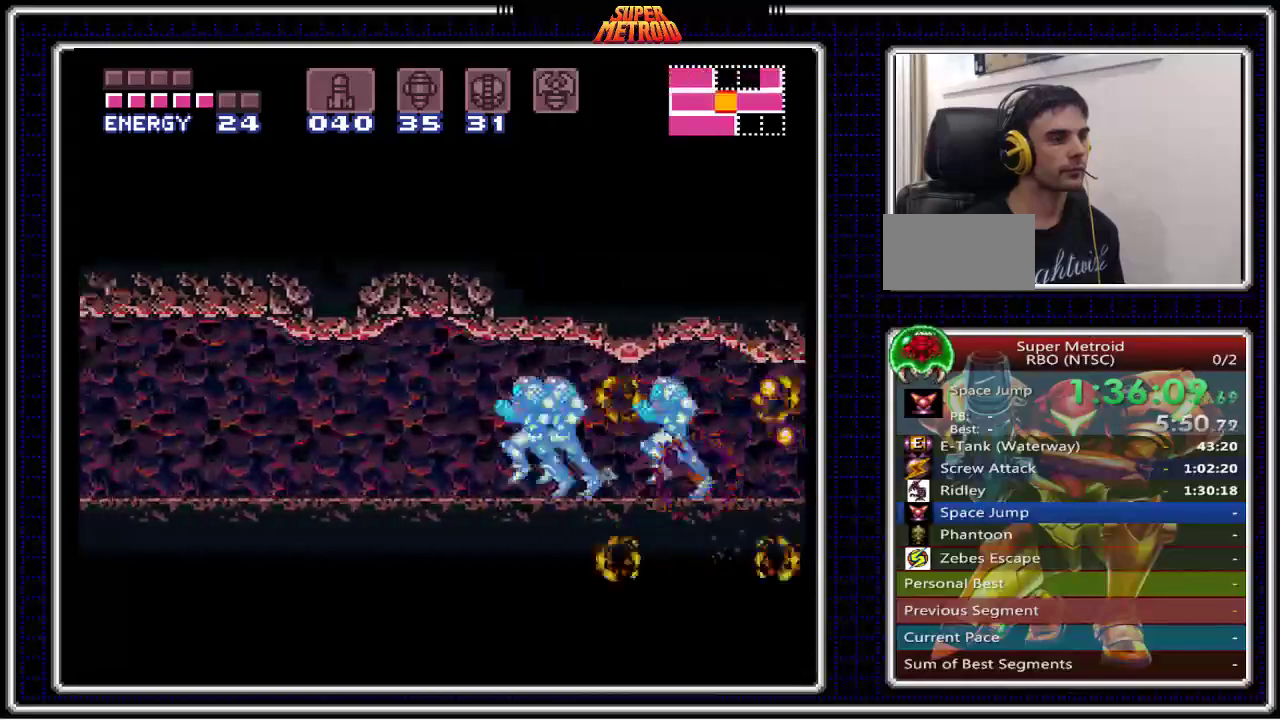
{"buttons": ["B", "DPAD_RIGHT"], "events": [[50, "X", "down"], [117, "DPAD_LEFT", "up"], [150, "DPAD_RIGHT", "down"], [167, "X", "up"]]}
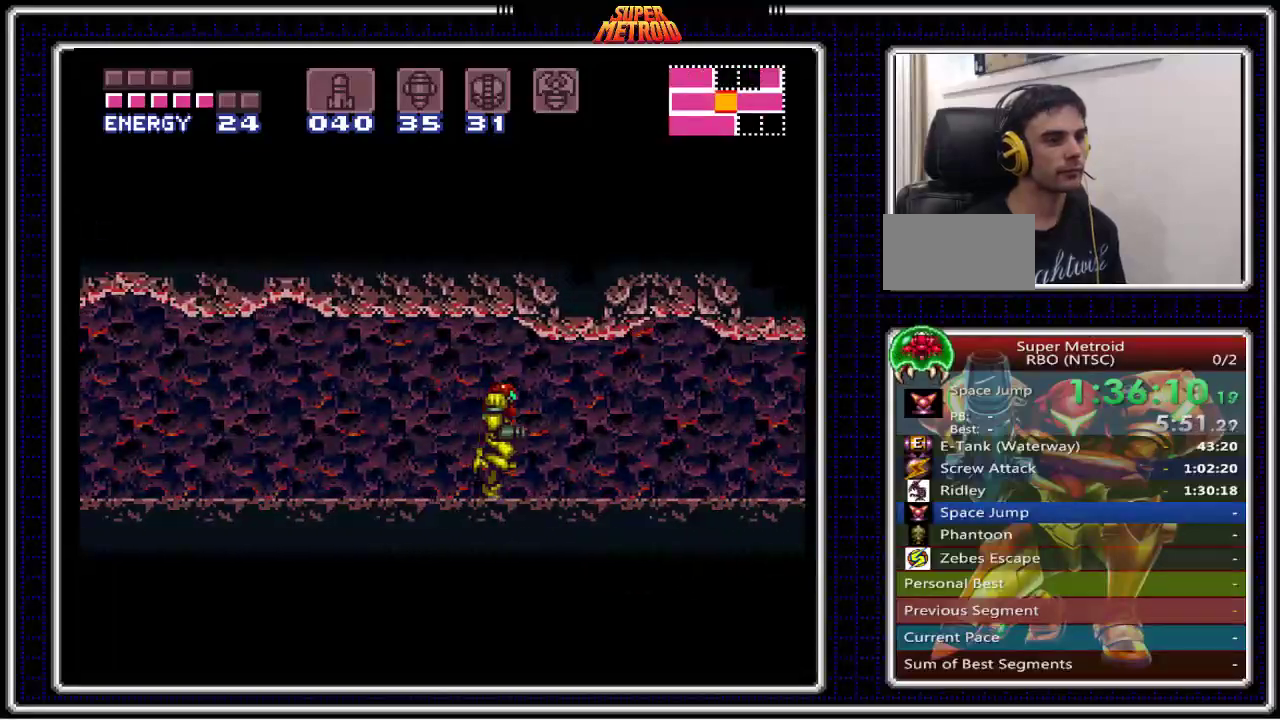
{"buttons": ["B", "DPAD_RIGHT"], "events": []}
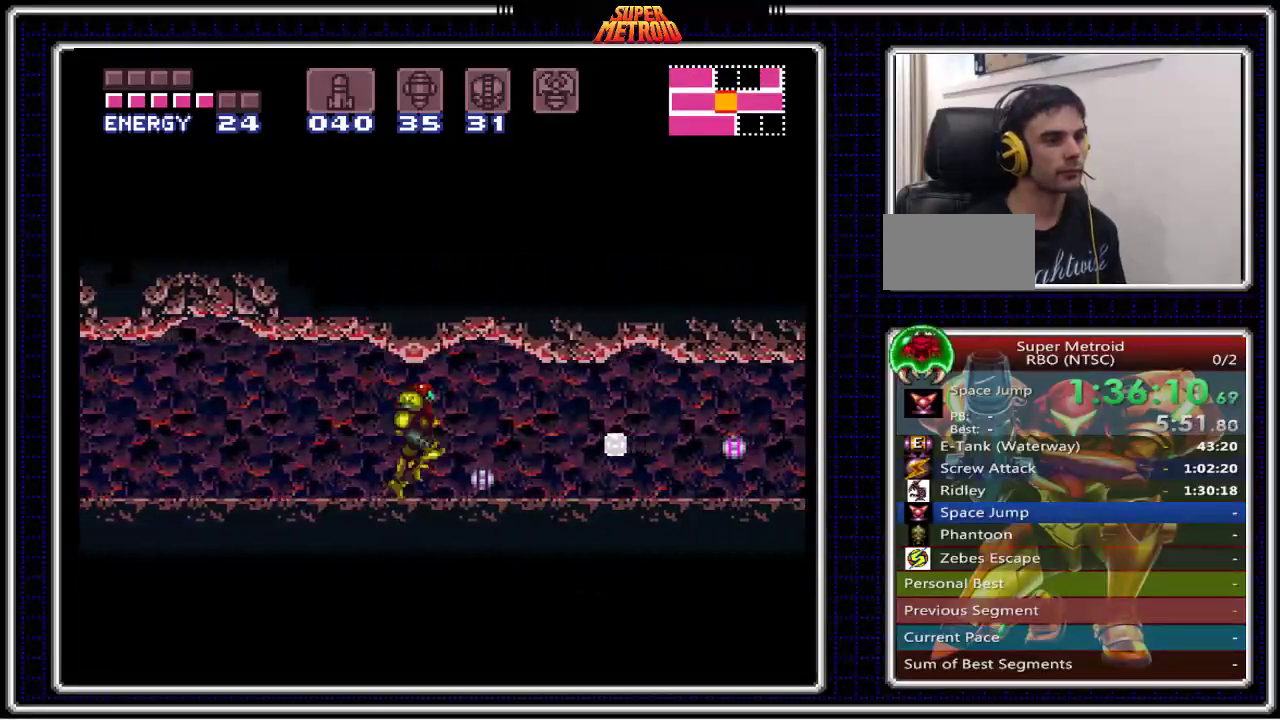
{"buttons": ["B", "DPAD_RIGHT"], "events": []}
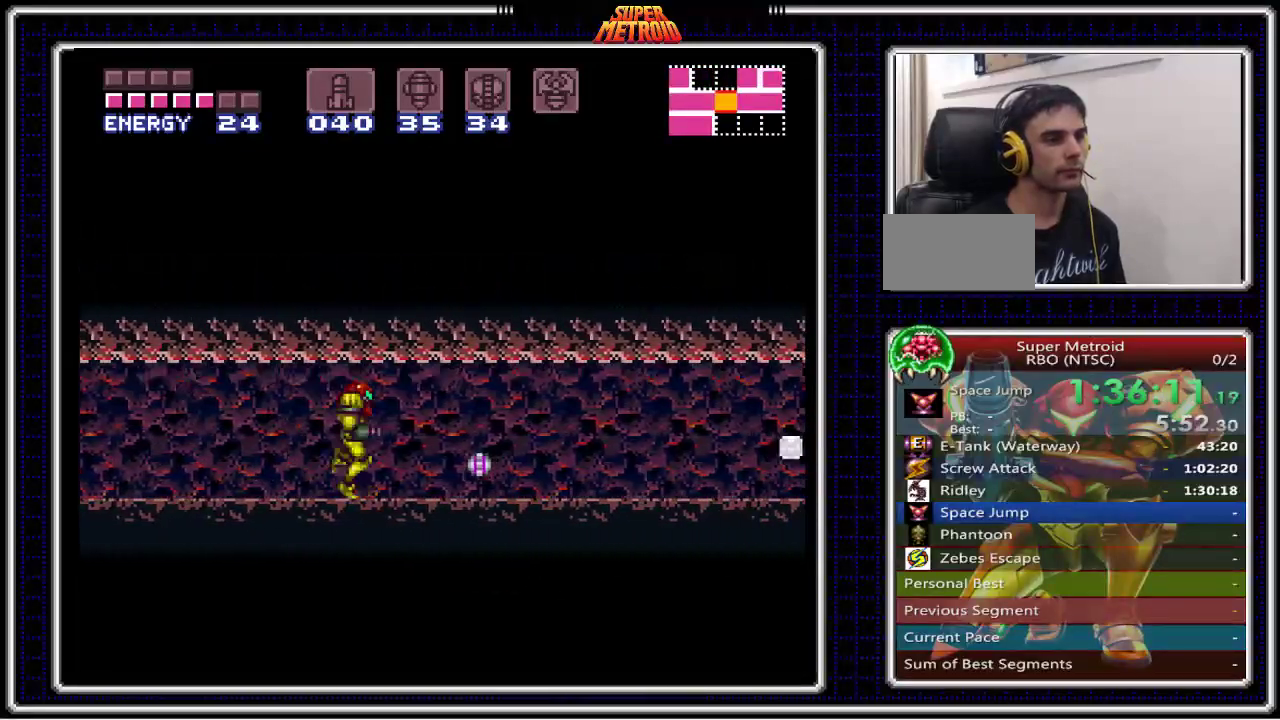
{"buttons": ["B", "DPAD_RIGHT"], "events": []}
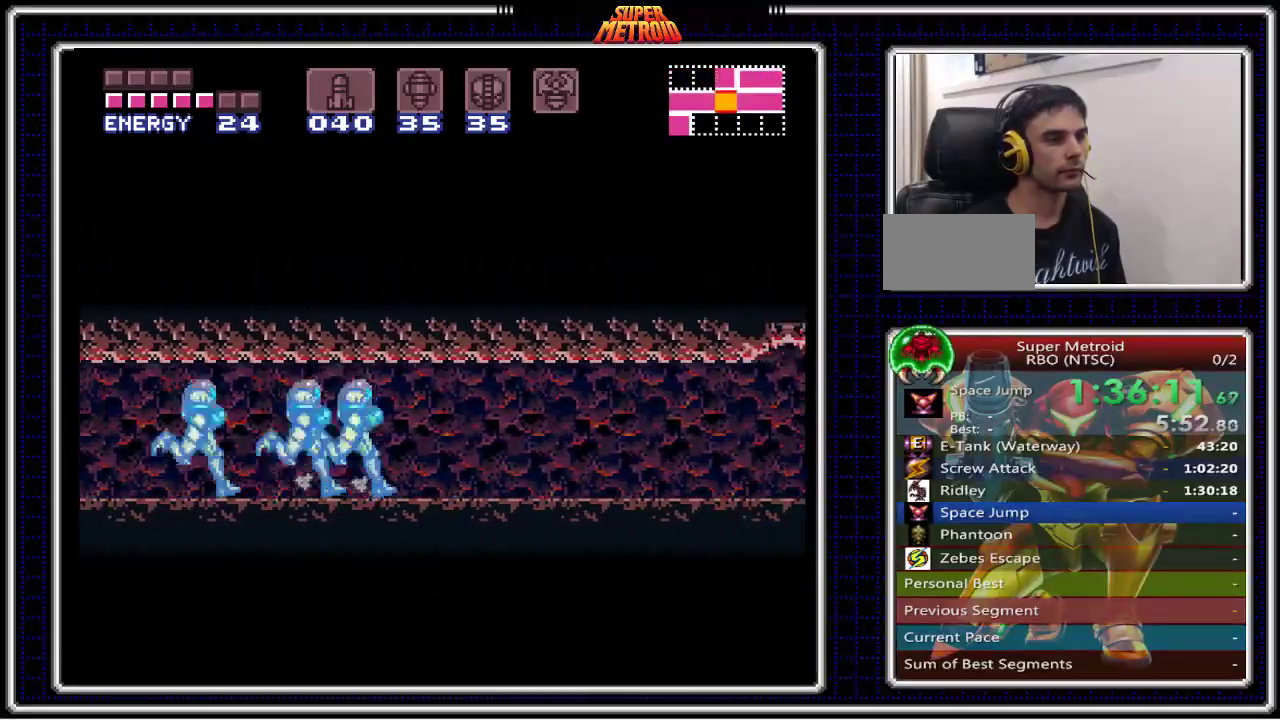
{"buttons": ["B", "DPAD_LEFT"], "events": [[83, "DPAD_RIGHT", "up"], [100, "DPAD_LEFT", "down"], [433, "X", "down"], [483, "X", "up"]]}
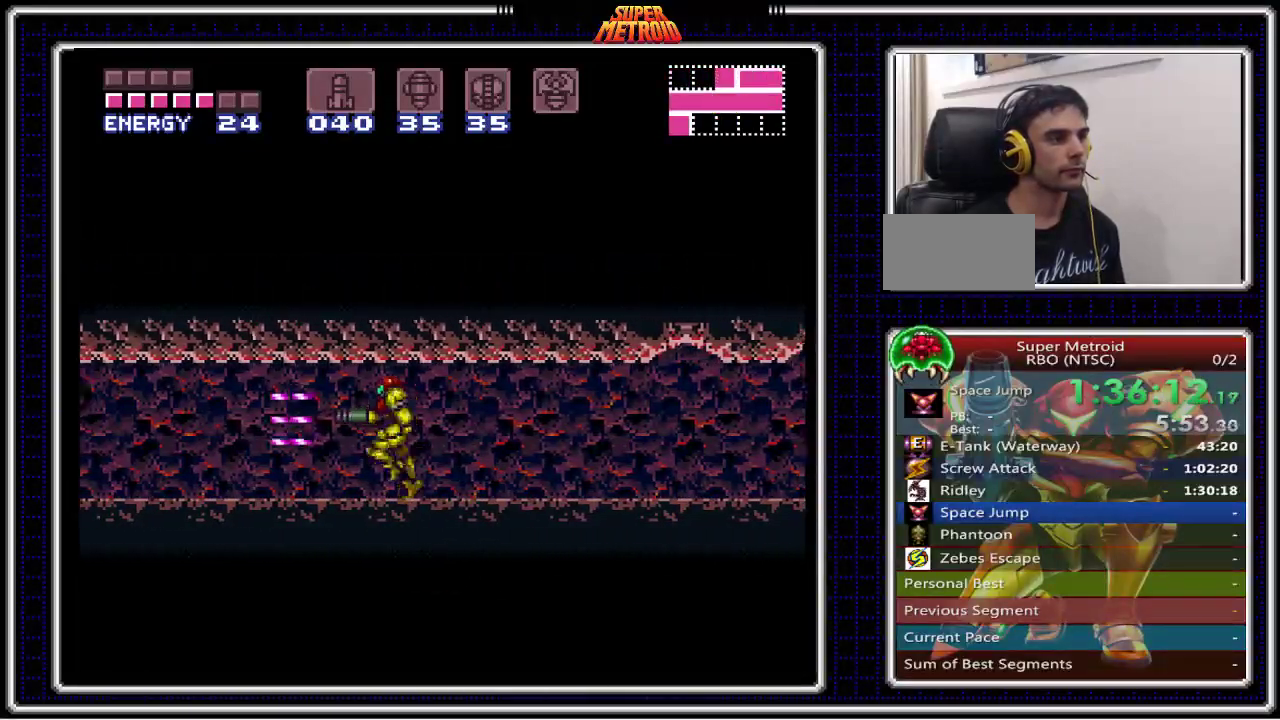
{"buttons": ["B", "DPAD_LEFT"], "events": []}
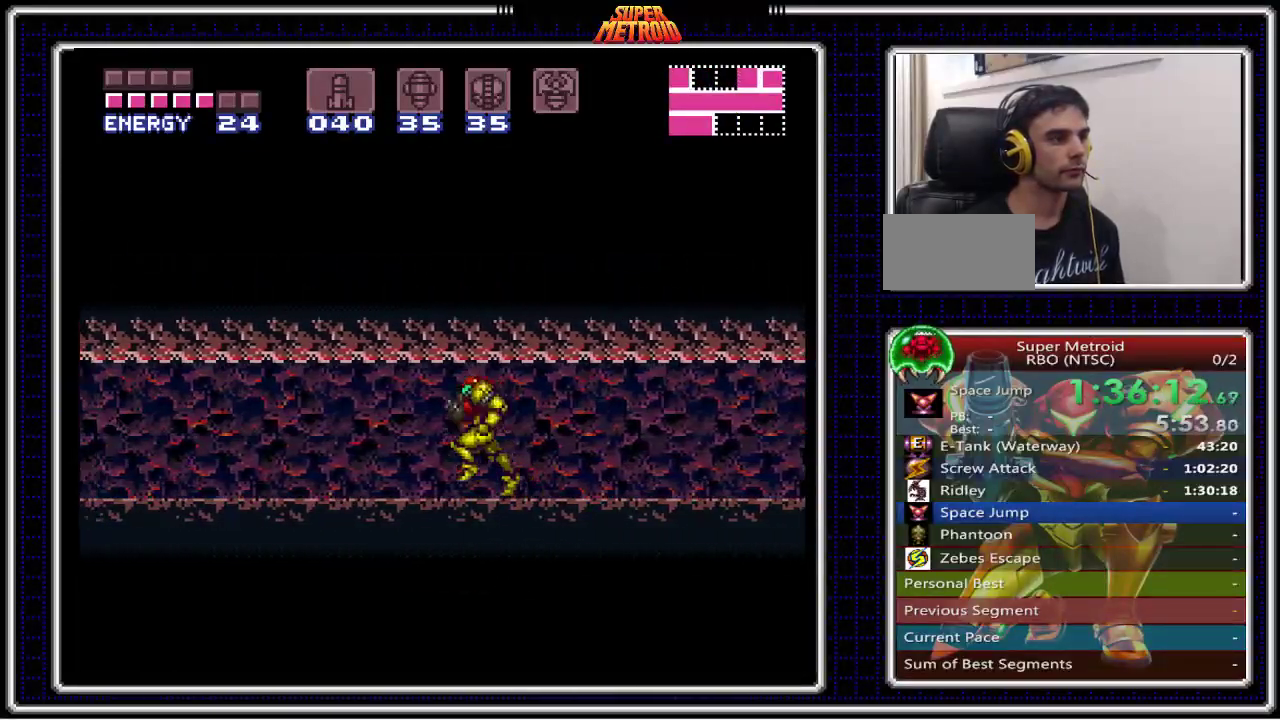
{"buttons": ["B", "DPAD_LEFT"], "events": []}
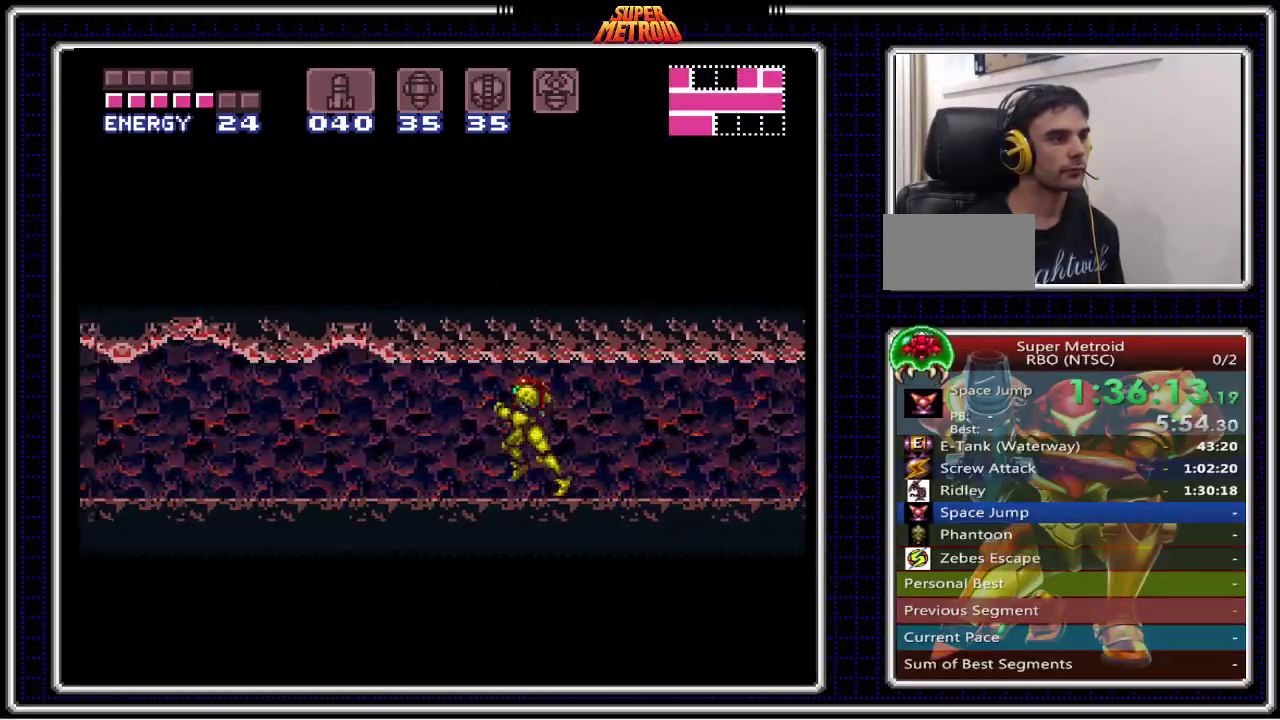
{"buttons": ["B", "X", "DPAD_LEFT"], "events": [[400, "X", "down"]]}
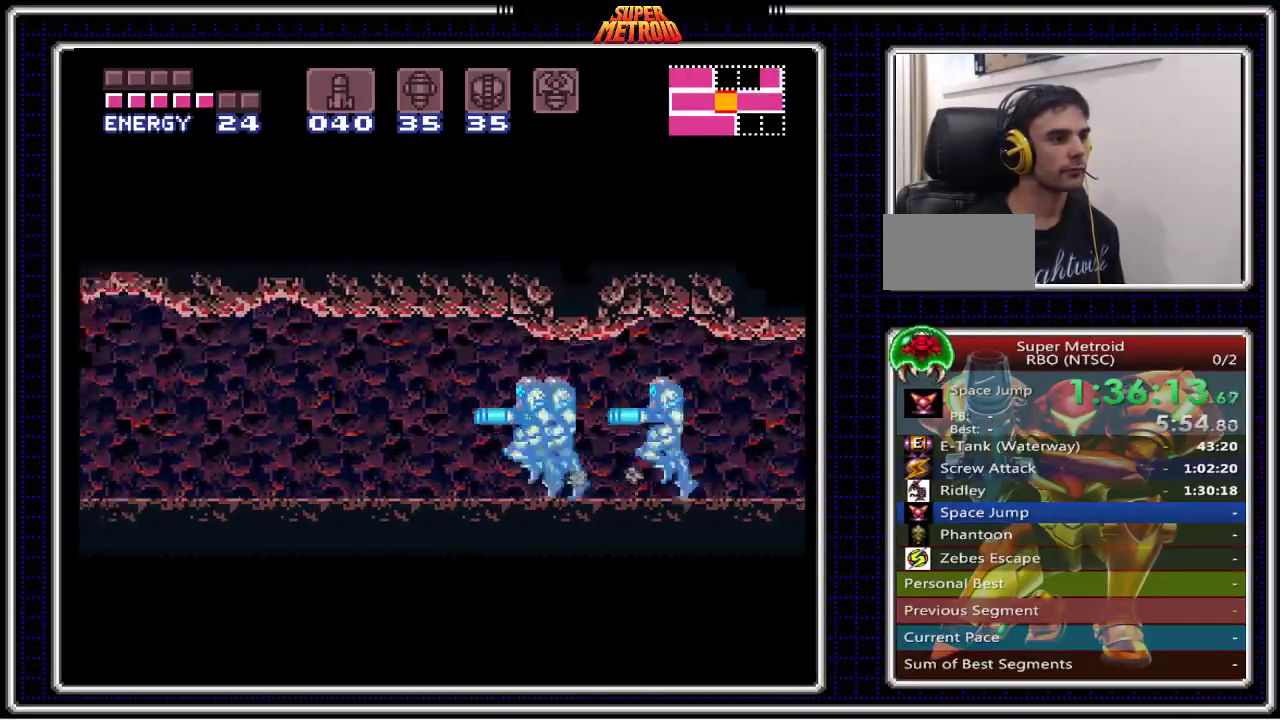
{"buttons": ["B", "DPAD_LEFT"], "events": [[50, "X", "up"], [117, "X", "down"], [217, "X", "up"]]}
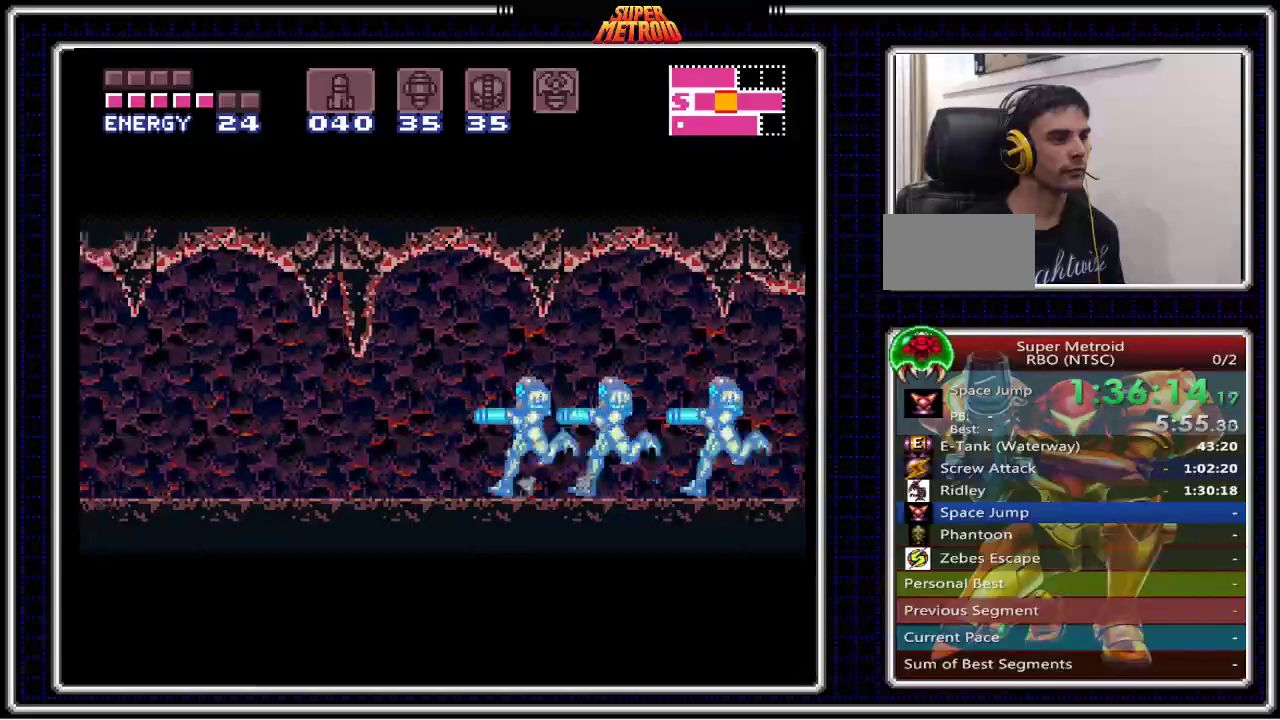
{"buttons": ["B", "DPAD_LEFT"], "events": [[383, "A", "down"], [467, "A", "up"]]}
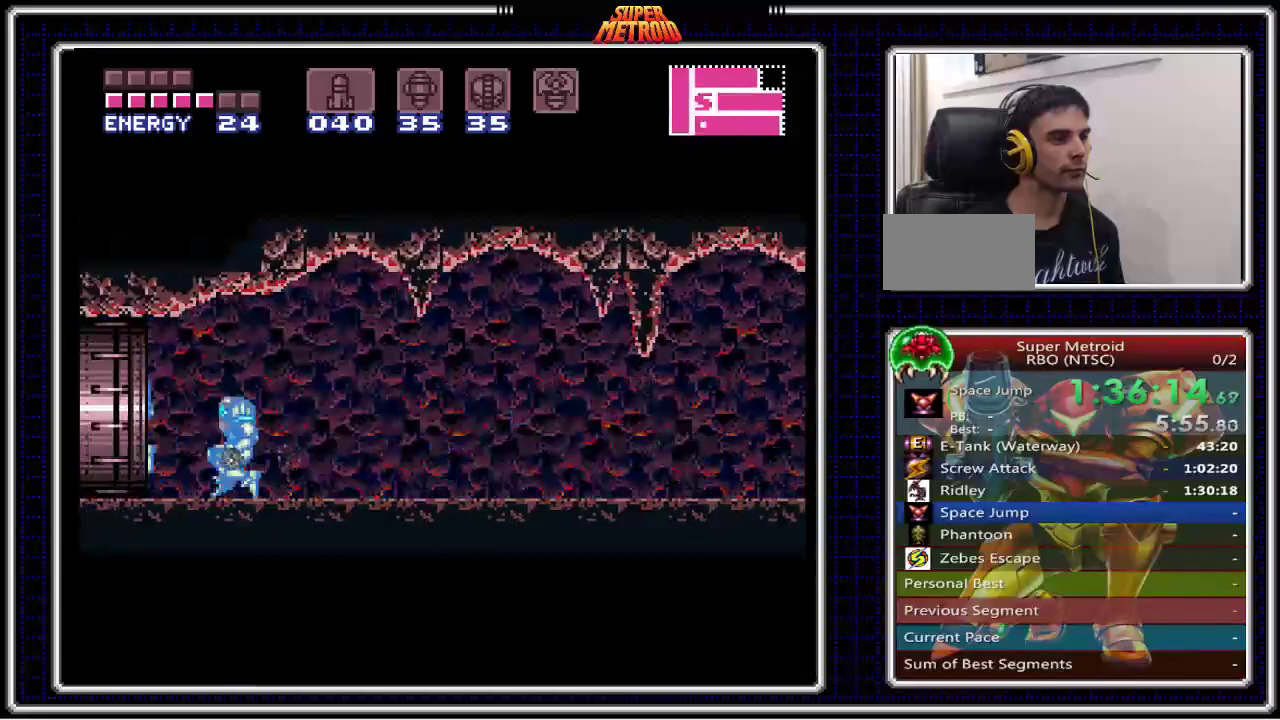
{"buttons": ["B"], "events": [[400, "DPAD_LEFT", "up"]]}
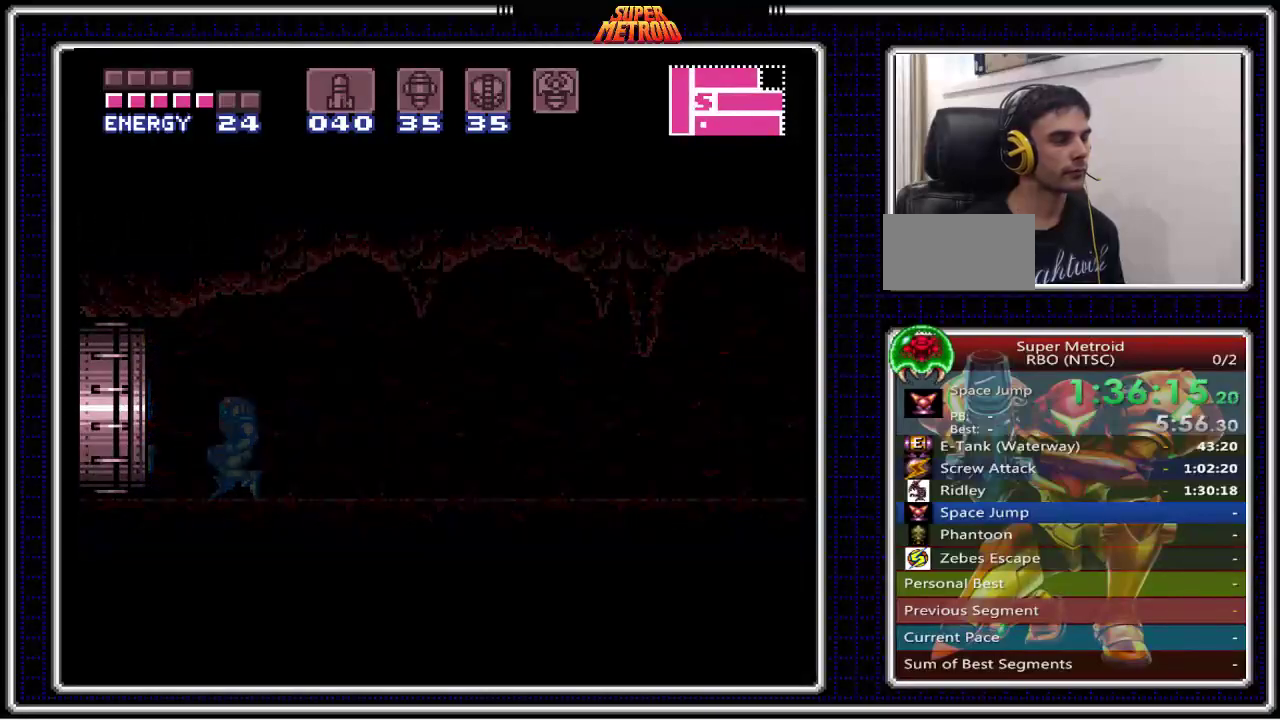
{"buttons": ["B", "DPAD_LEFT"], "events": [[50, "DPAD_LEFT", "down"]]}
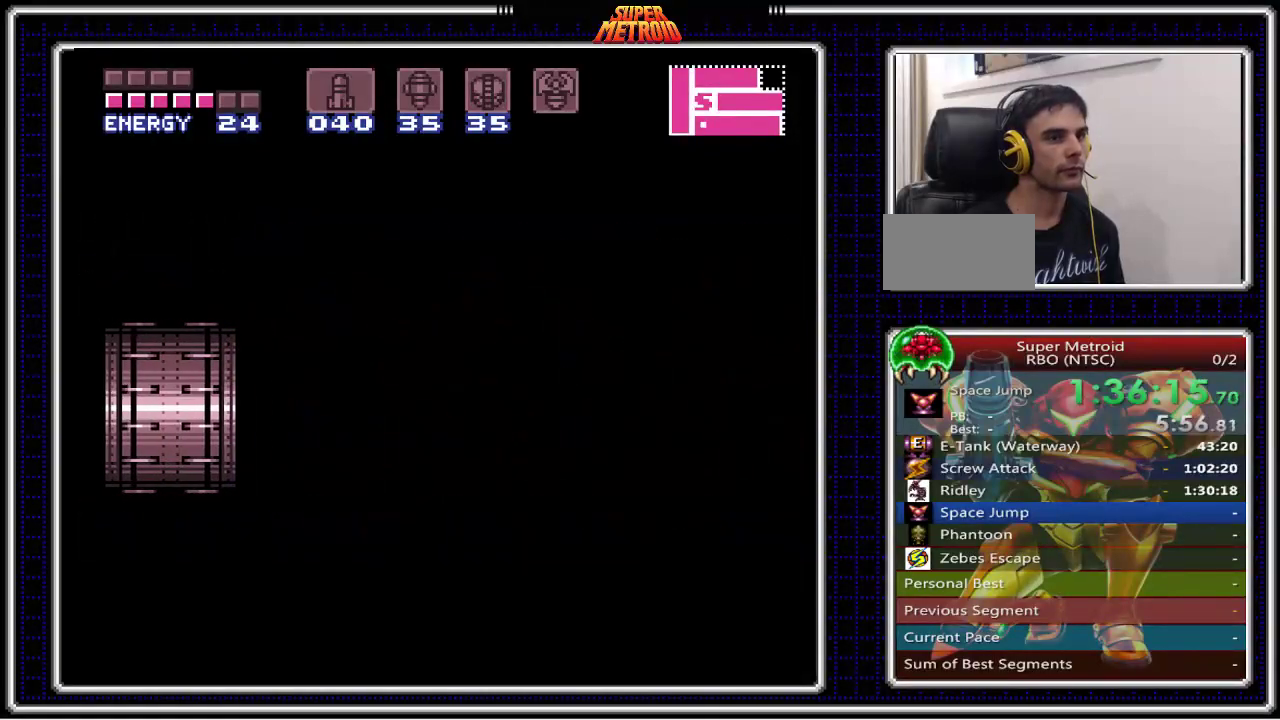
{"buttons": ["B", "X", "DPAD_LEFT"], "events": [[383, "X", "down"]]}
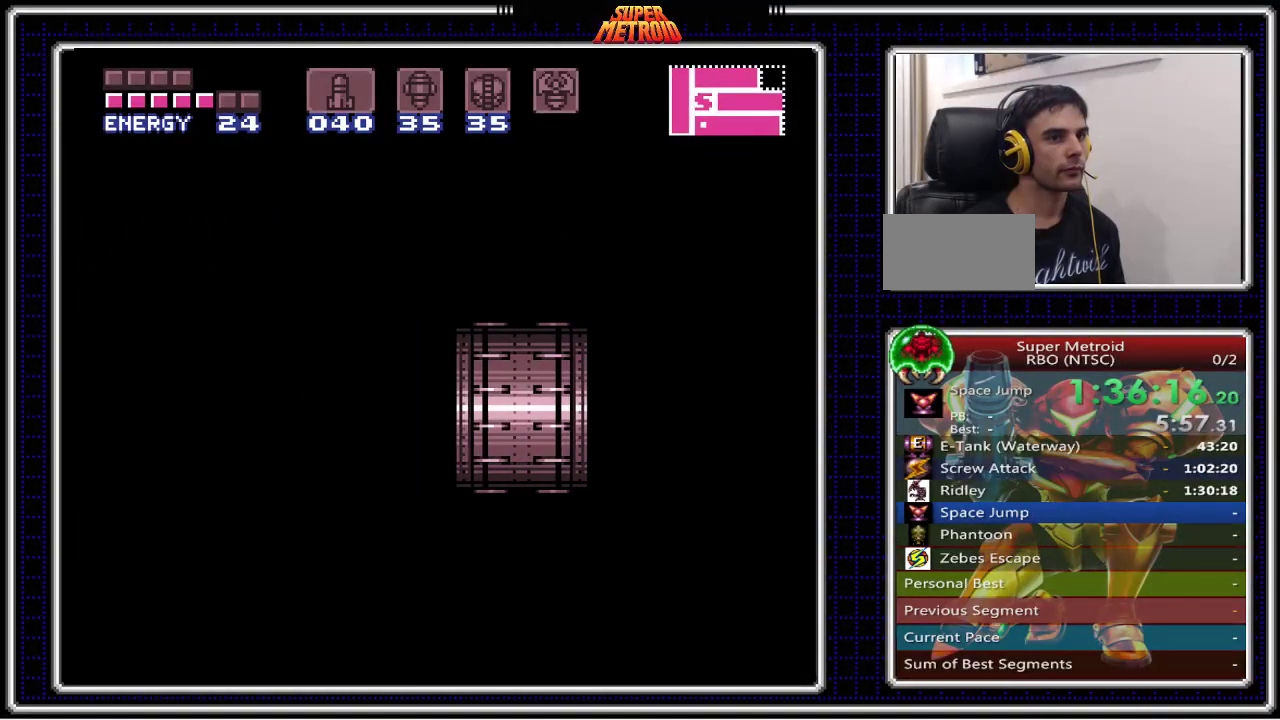
{"buttons": ["B", "DPAD_LEFT"], "events": [[367, "X", "up"]]}
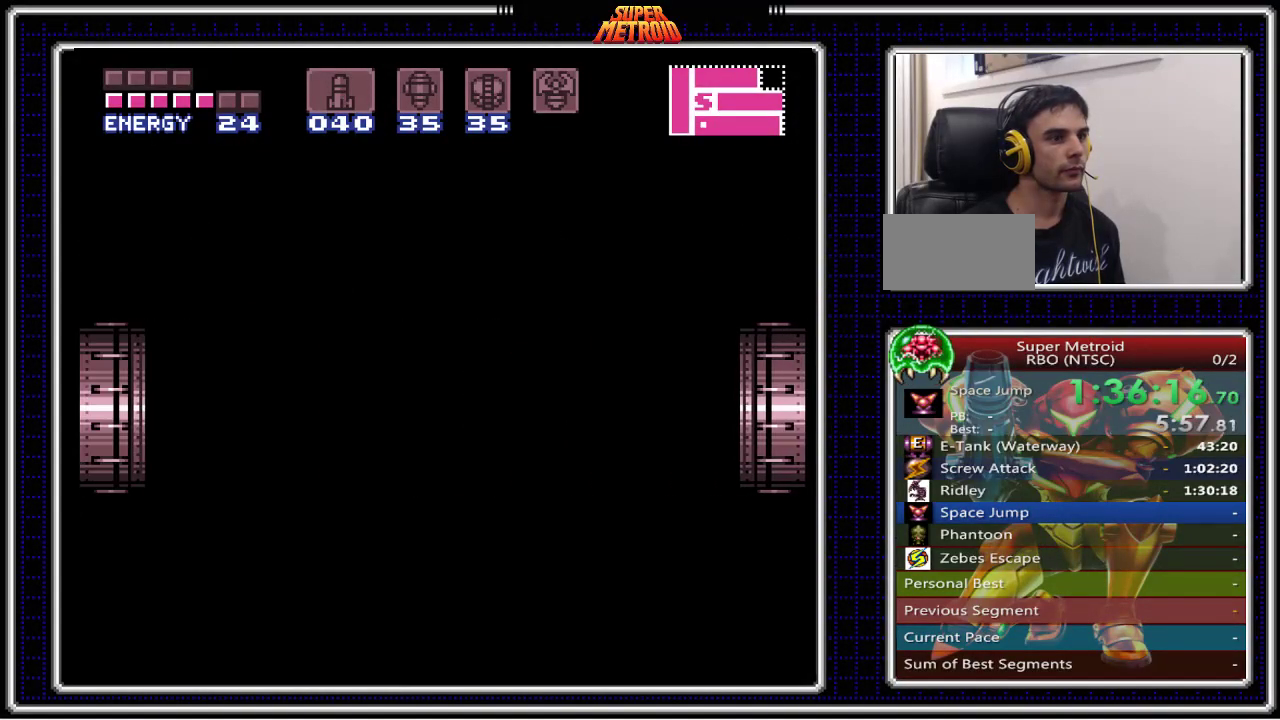
{"buttons": ["B"], "events": [[50, "DPAD_LEFT", "up"]]}
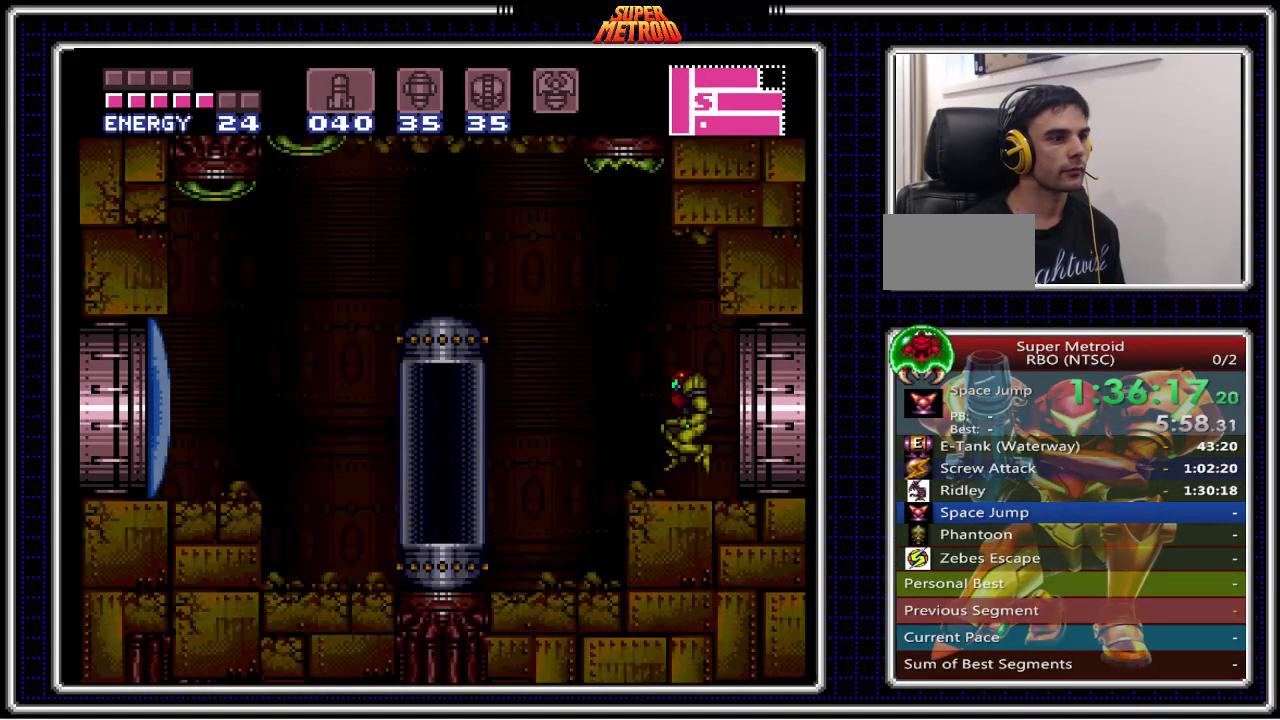
{"buttons": ["B", "DPAD_LEFT"], "events": [[83, "X", "down"], [200, "DPAD_RIGHT", "down"], [383, "X", "up"], [500, "DPAD_LEFT", "down"], [500, "DPAD_RIGHT", "up"]]}
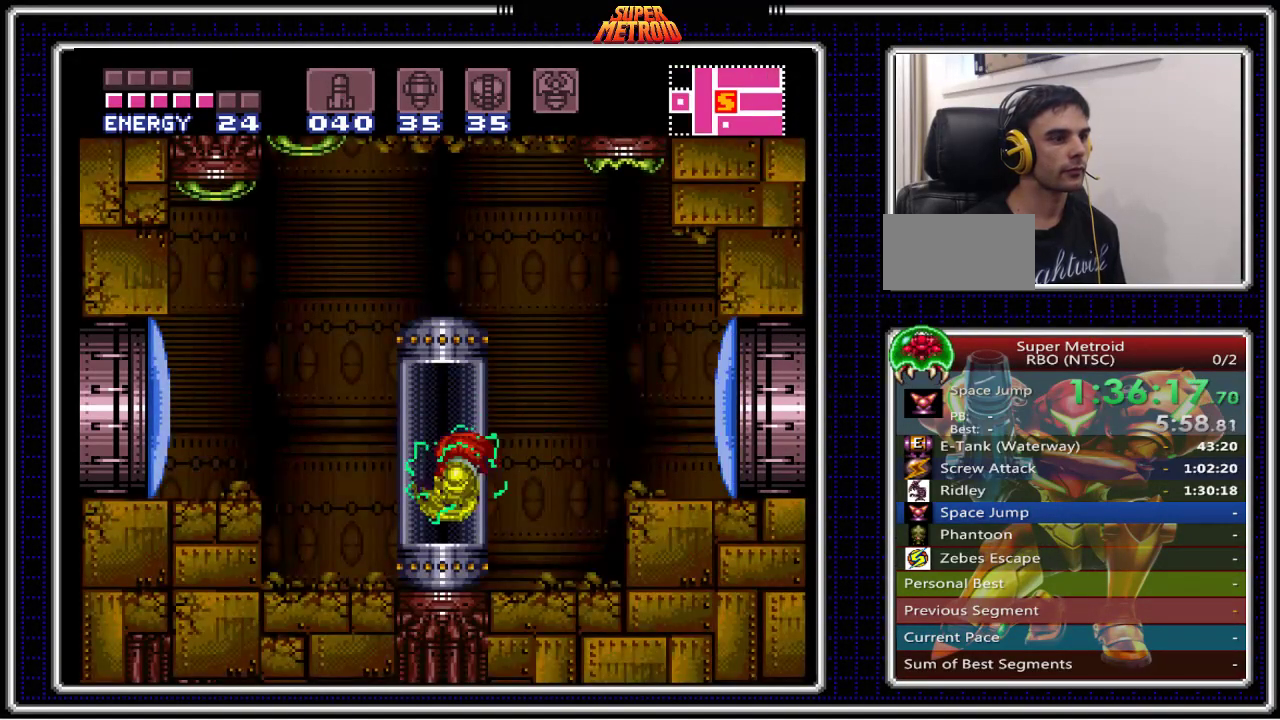
{"buttons": [], "events": [[150, "DPAD_LEFT", "up"], [167, "B", "up"], [317, "DPAD_UP", "down"], [450, "DPAD_UP", "up"]]}
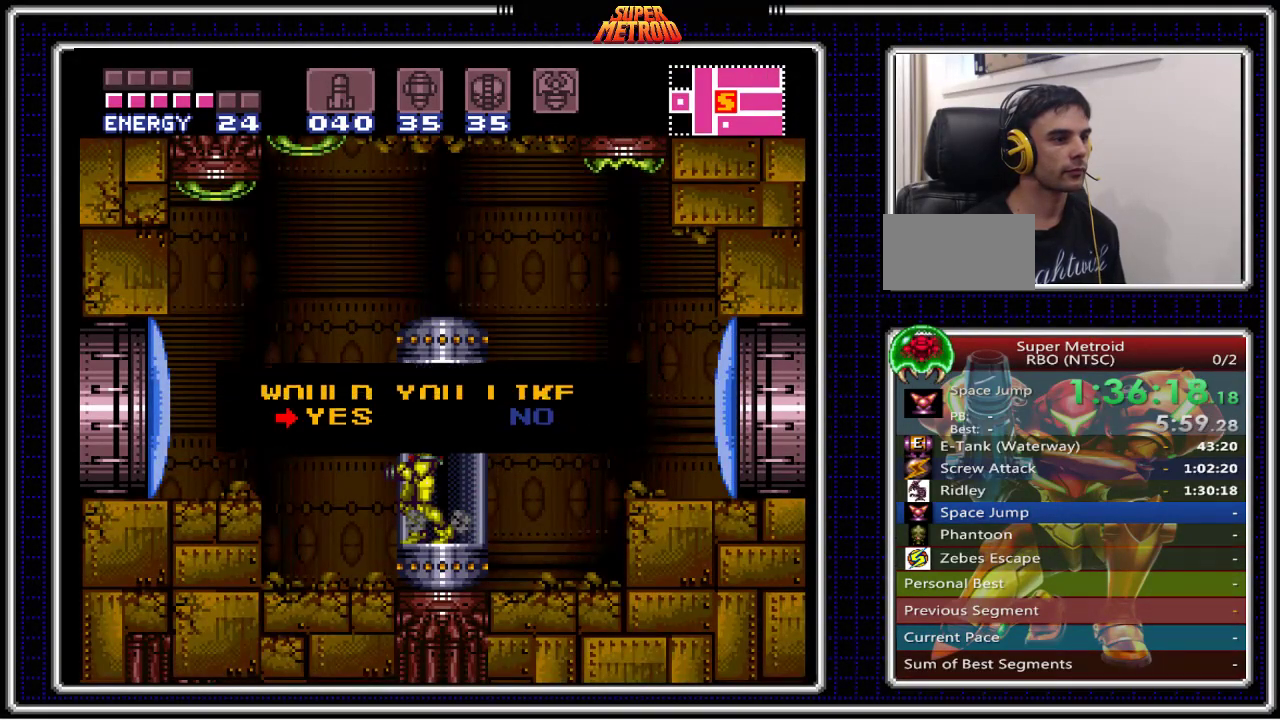
{"buttons": ["B"], "events": [[167, "A", "down"], [300, "A", "up"], [433, "B", "down"]]}
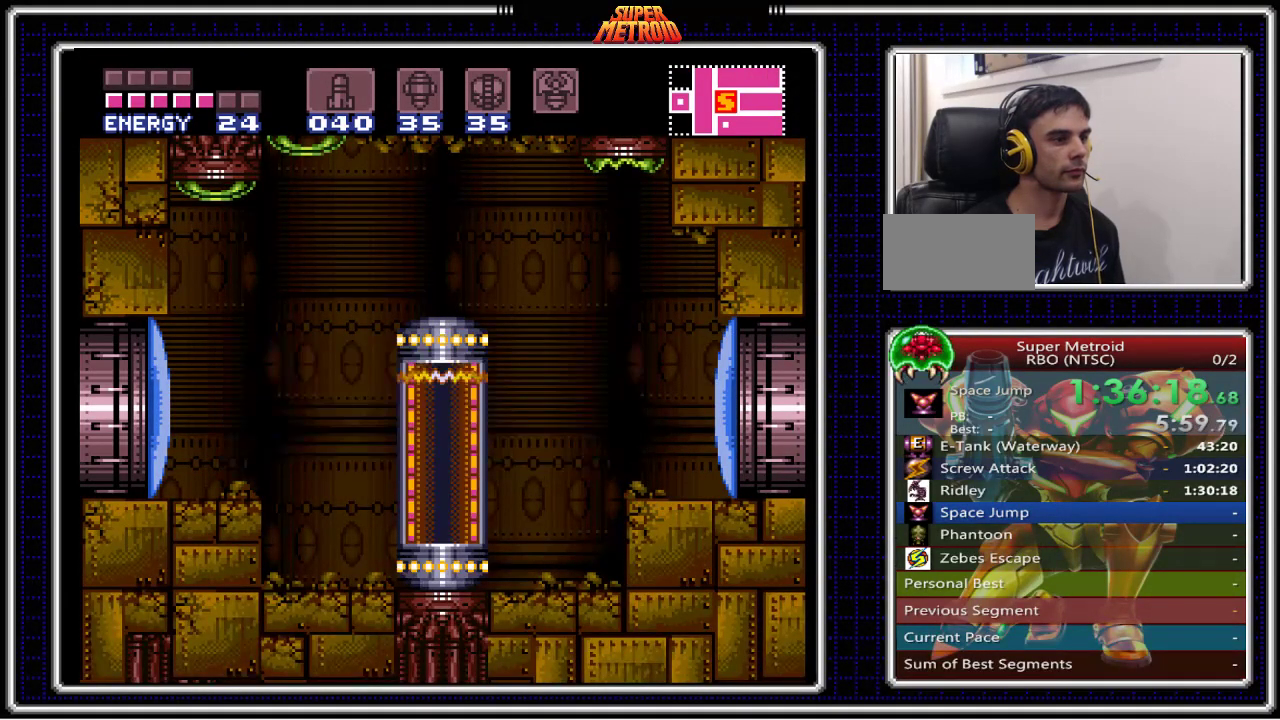
{"buttons": ["B"], "events": []}
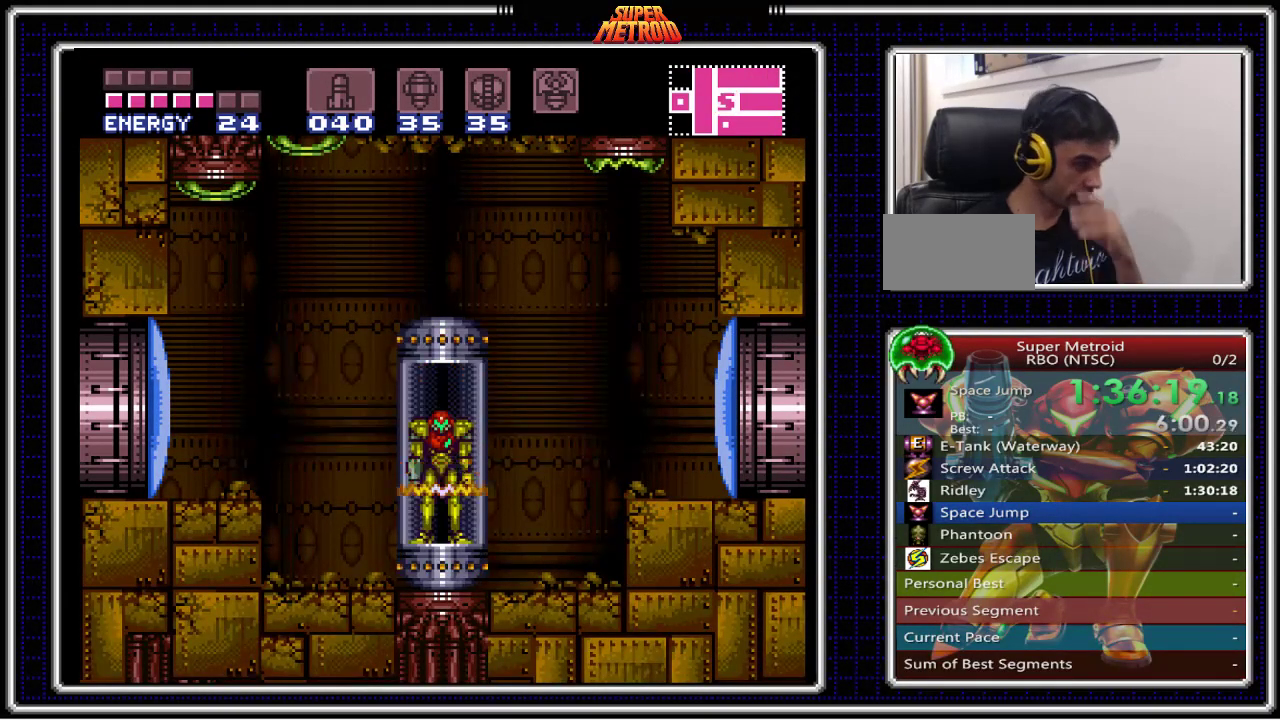
{"buttons": ["B"], "events": []}